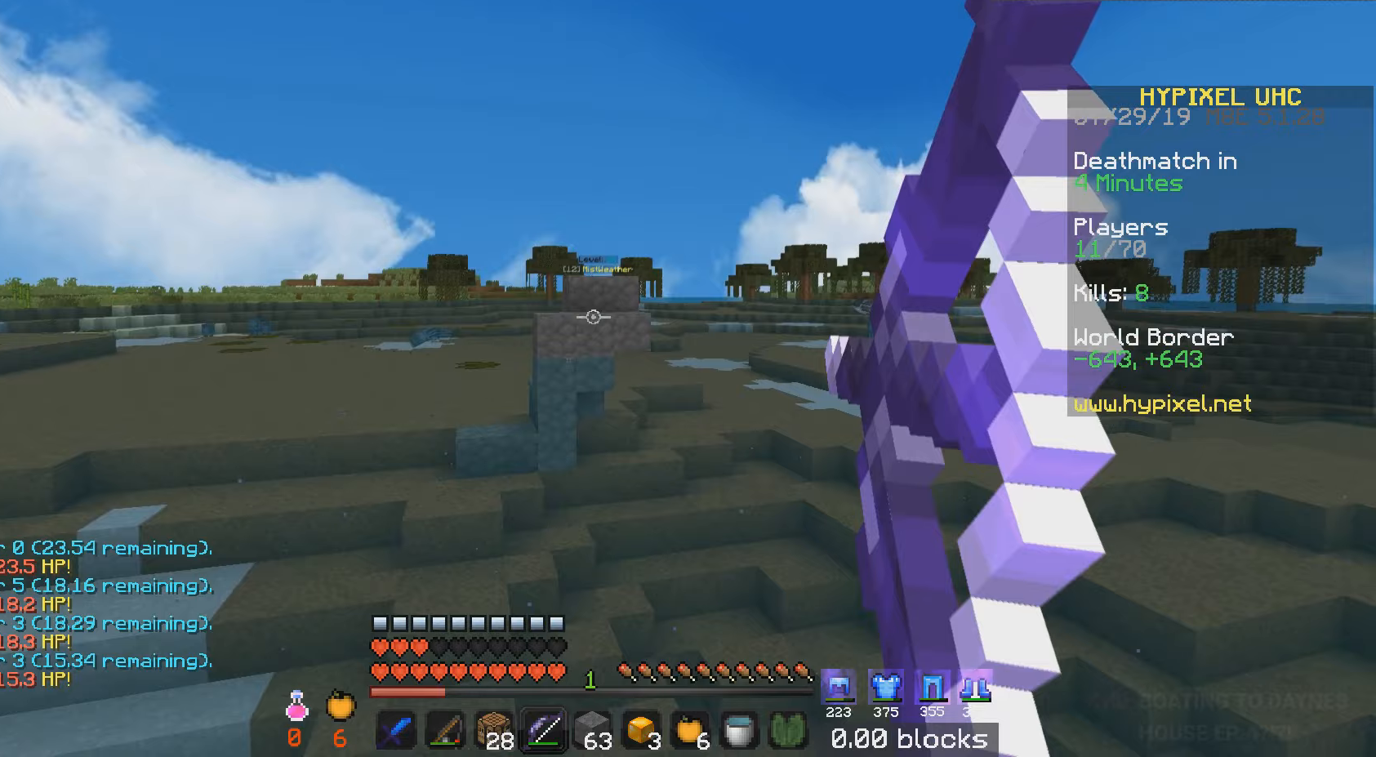
Gameplay with keyboard and mouse; each line is a JSON object with the keys and mouse buttons held at the frame after it (dt_ms = milliseconds from this image to that frame). "events" lists presses ("down") and releases ("up") of "a", "d", "s", "w", "mouse_left" and "mouse_right" between this image and that frame as [ms after this image, input, new state], when the widget could be followed in between. "mouse_left", "mouse_right" = the "left", "right" buttons of the "mouse" list. No other keys are recorded. Fast repeated clicks can show as one long hold. Mouse movement is not recorded.
{"dt_ms": 133, "keys": ["a", "w"], "mouse": [], "events": []}
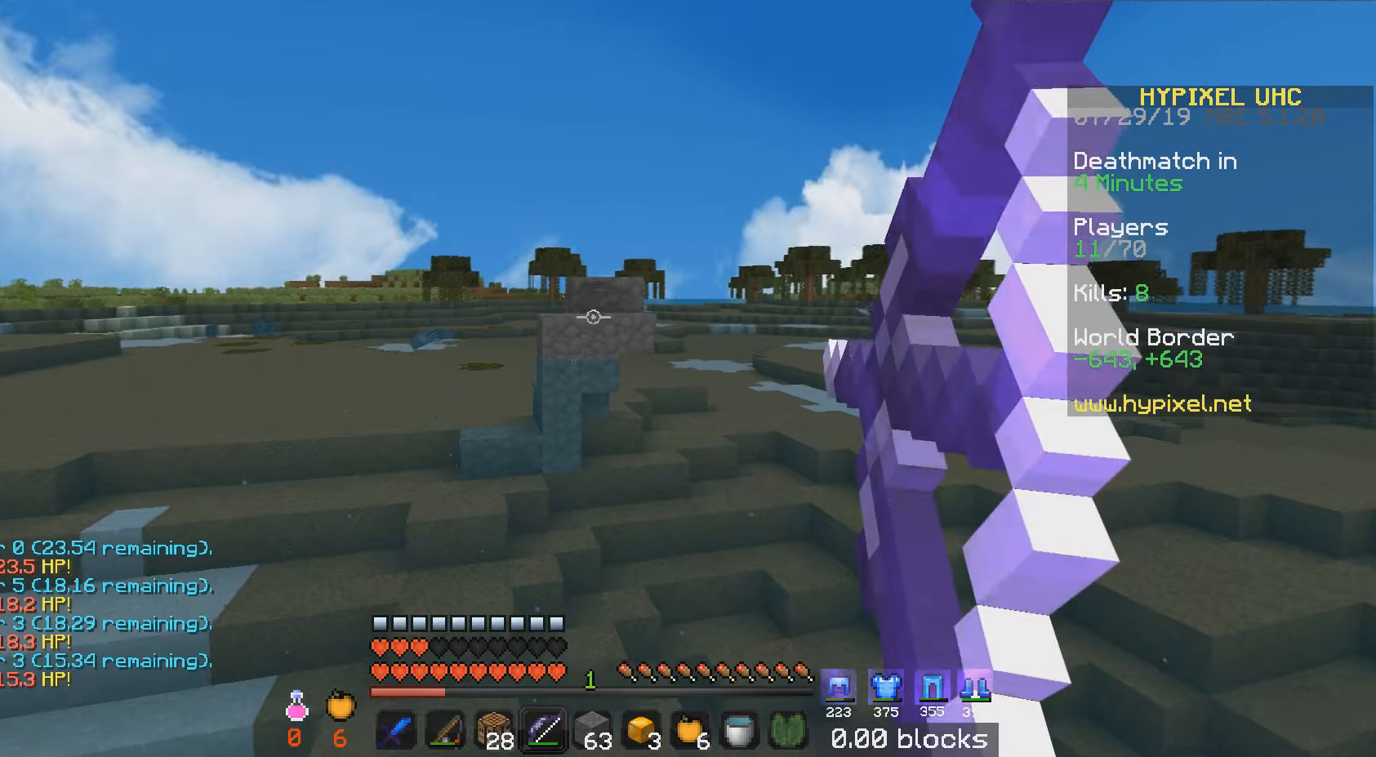
{"dt_ms": 501, "keys": ["w"], "mouse": [], "events": [[67, "a", "up"], [284, "a", "down"], [484, "a", "up"]]}
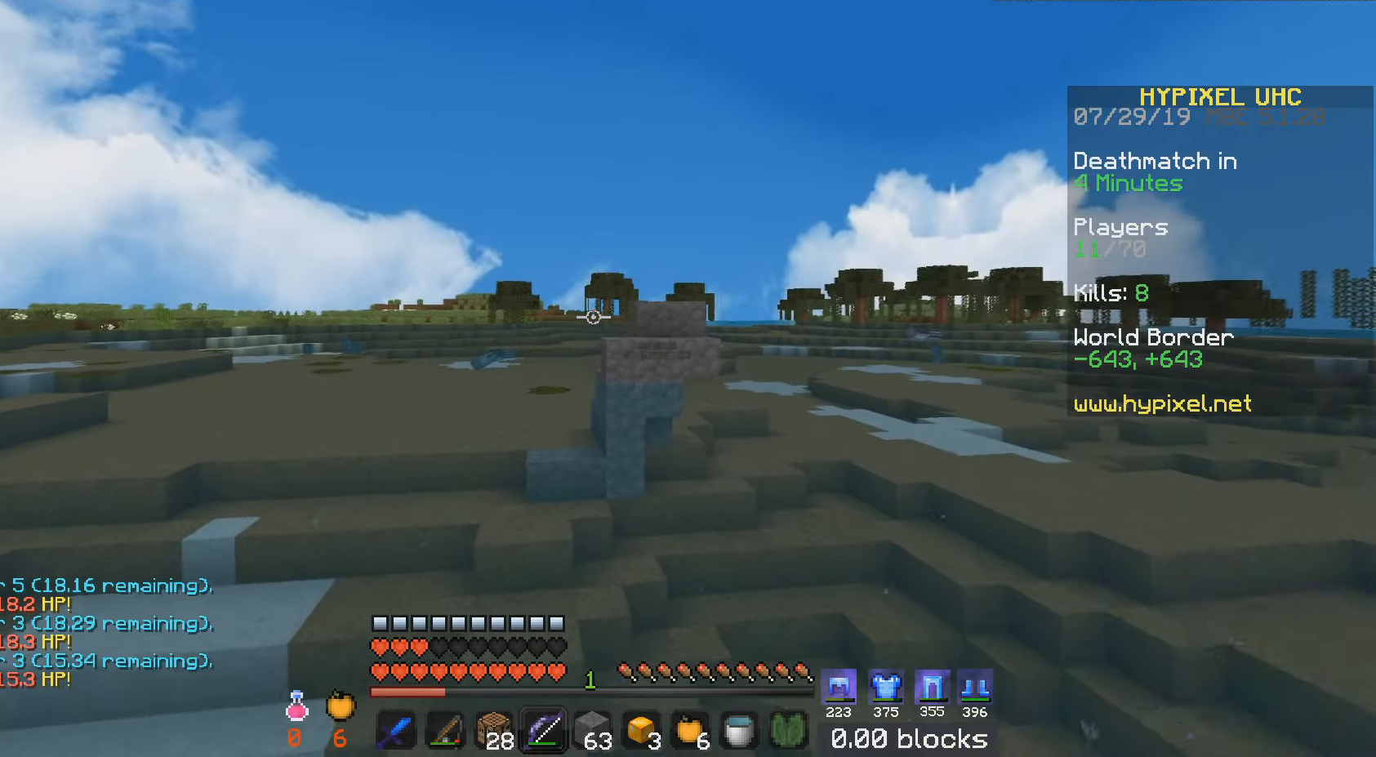
{"dt_ms": 500, "keys": ["w"], "mouse": ["right"], "events": [[484, "mouse_right", "down"]]}
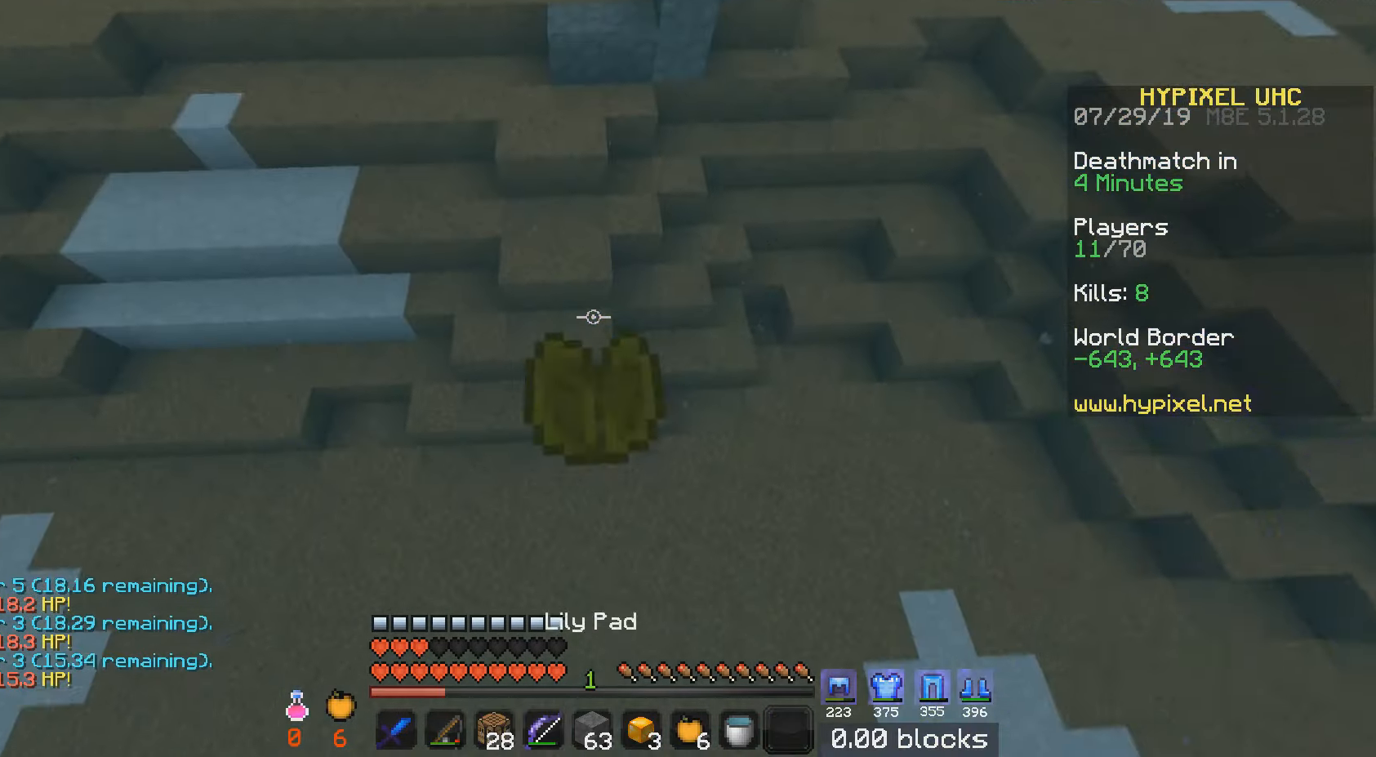
{"dt_ms": 501, "keys": ["w"], "mouse": [], "events": [[51, "mouse_right", "up"]]}
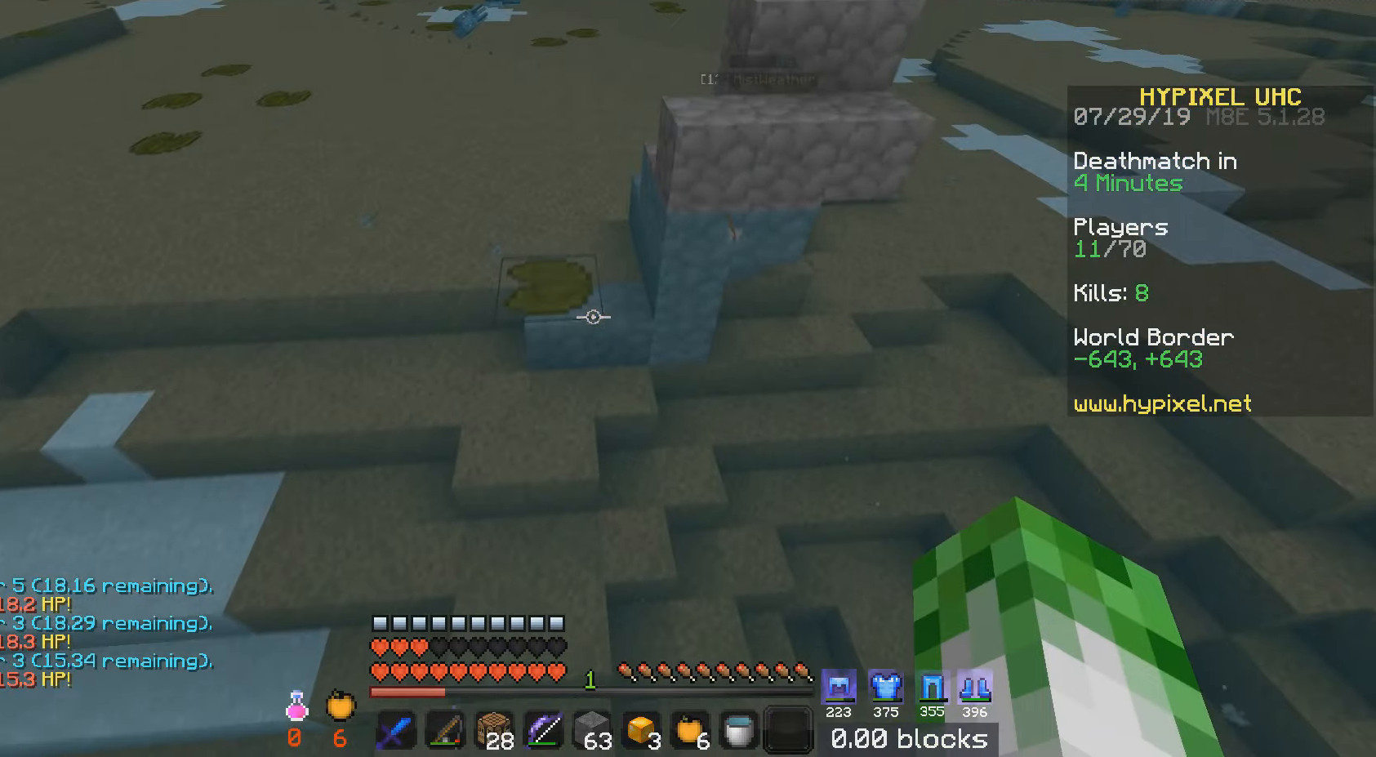
{"dt_ms": 500, "keys": ["w"], "mouse": ["right"], "events": [[33, "d", "down"], [250, "d", "up"], [484, "mouse_right", "down"]]}
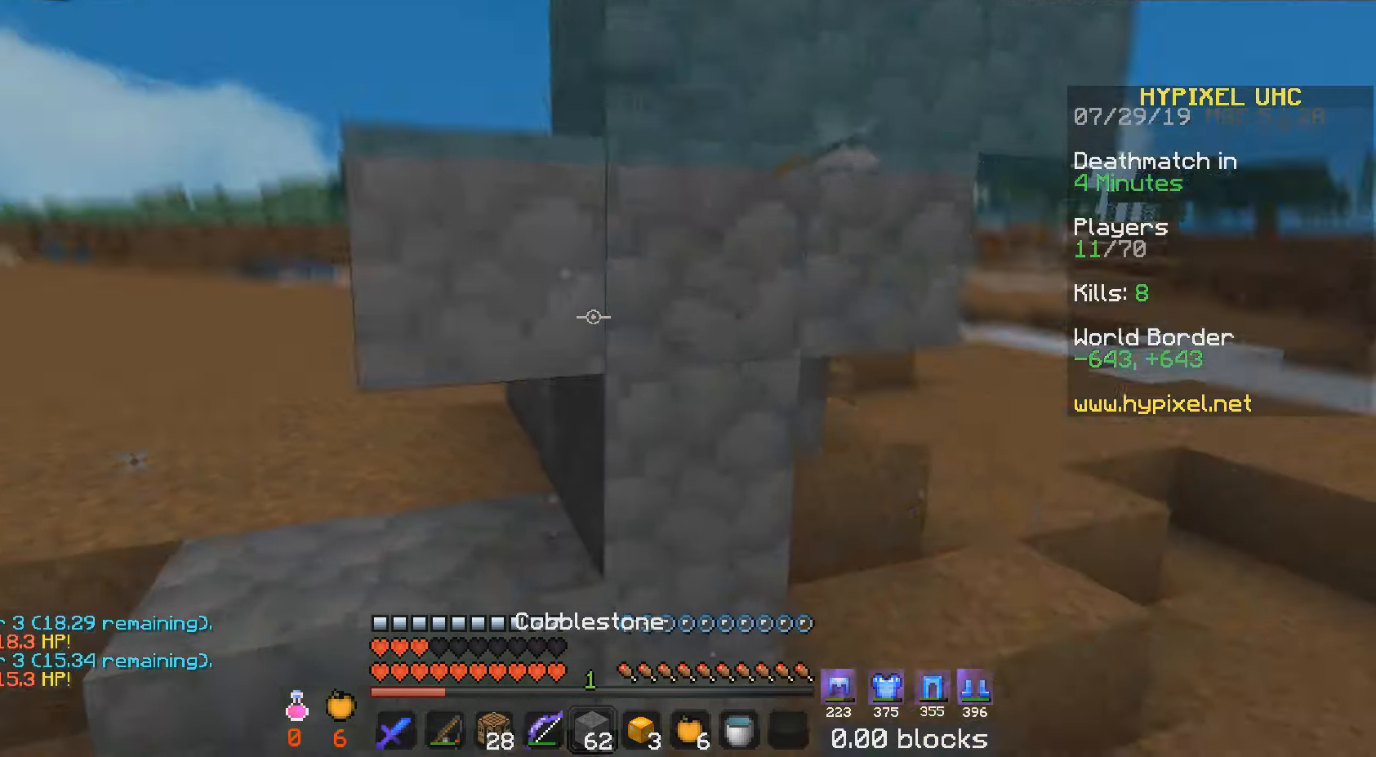
{"dt_ms": 501, "keys": ["w"], "mouse": [], "events": [[51, "mouse_right", "up"]]}
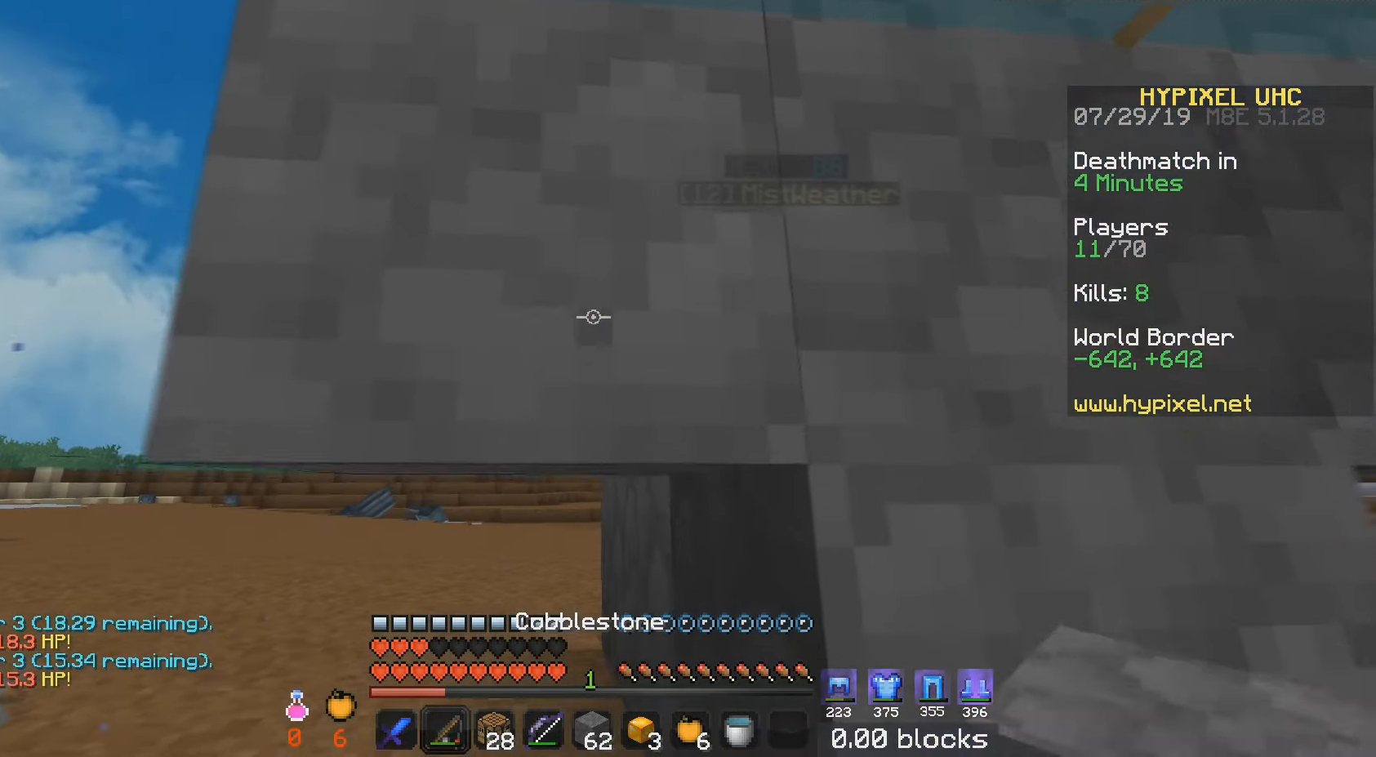
{"dt_ms": 500, "keys": ["w"], "mouse": [], "events": [[33, "a", "down"], [234, "a", "up"]]}
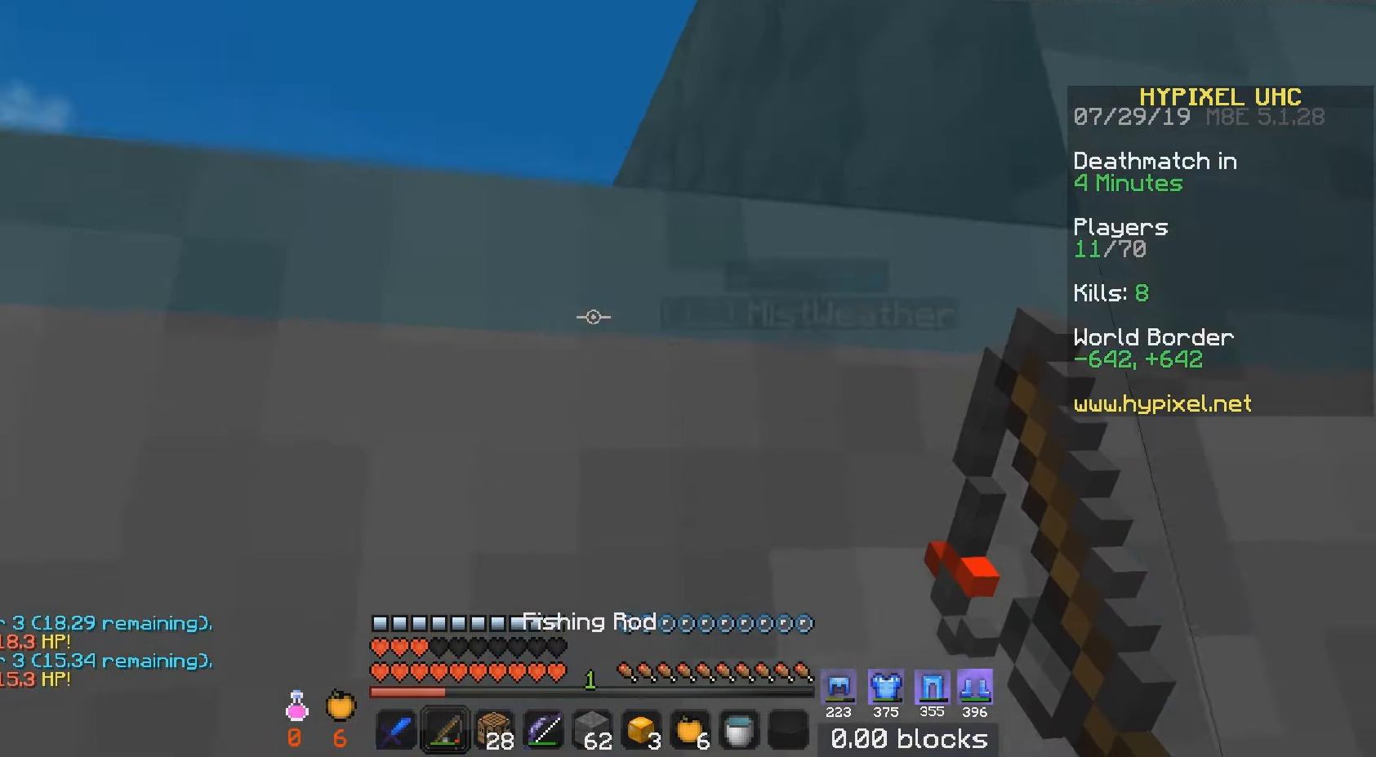
{"dt_ms": 501, "keys": ["a", "w"], "mouse": [], "events": [[84, "a", "down"], [334, "mouse_right", "down"], [384, "mouse_right", "up"]]}
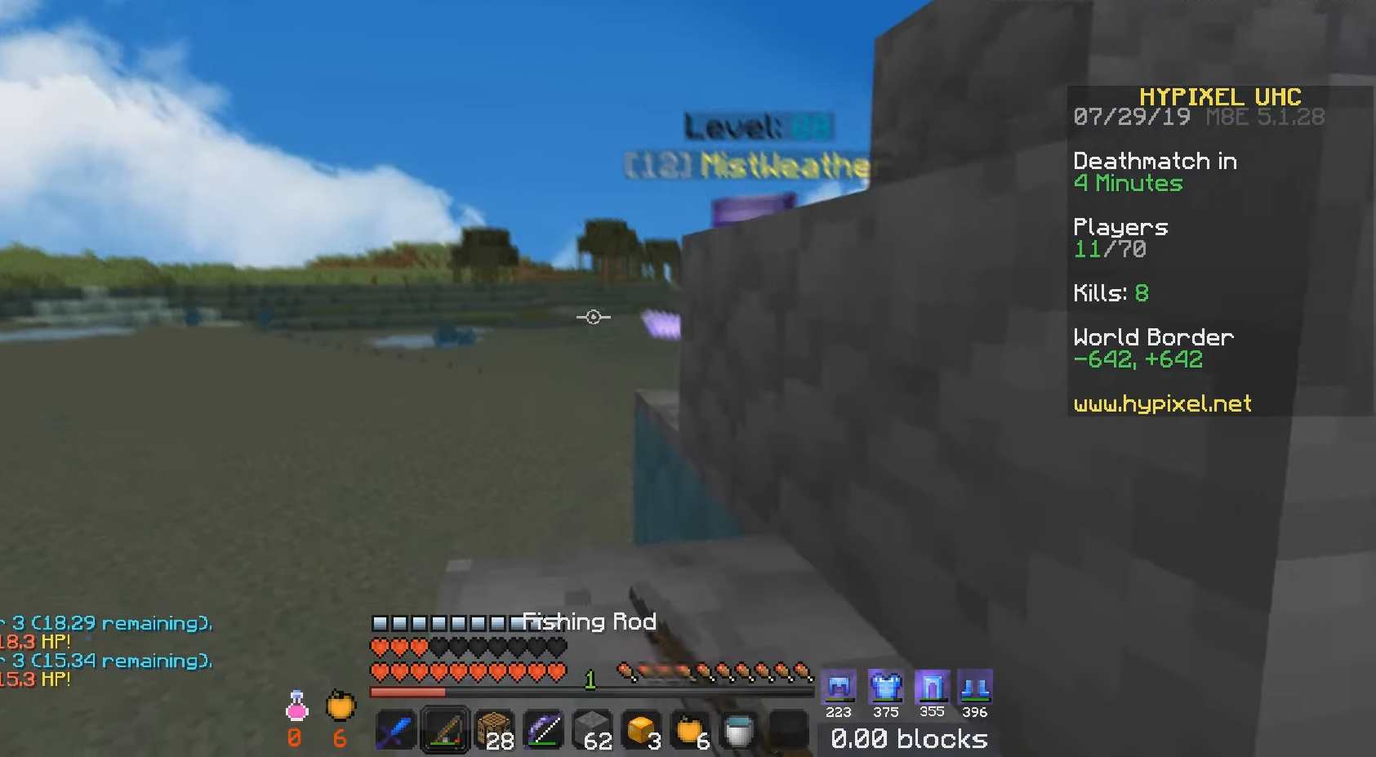
{"dt_ms": 500, "keys": ["w"], "mouse": ["left"], "events": [[67, "a", "up"], [183, "mouse_left", "down"], [350, "mouse_left", "up"], [384, "mouse_left", "down"]]}
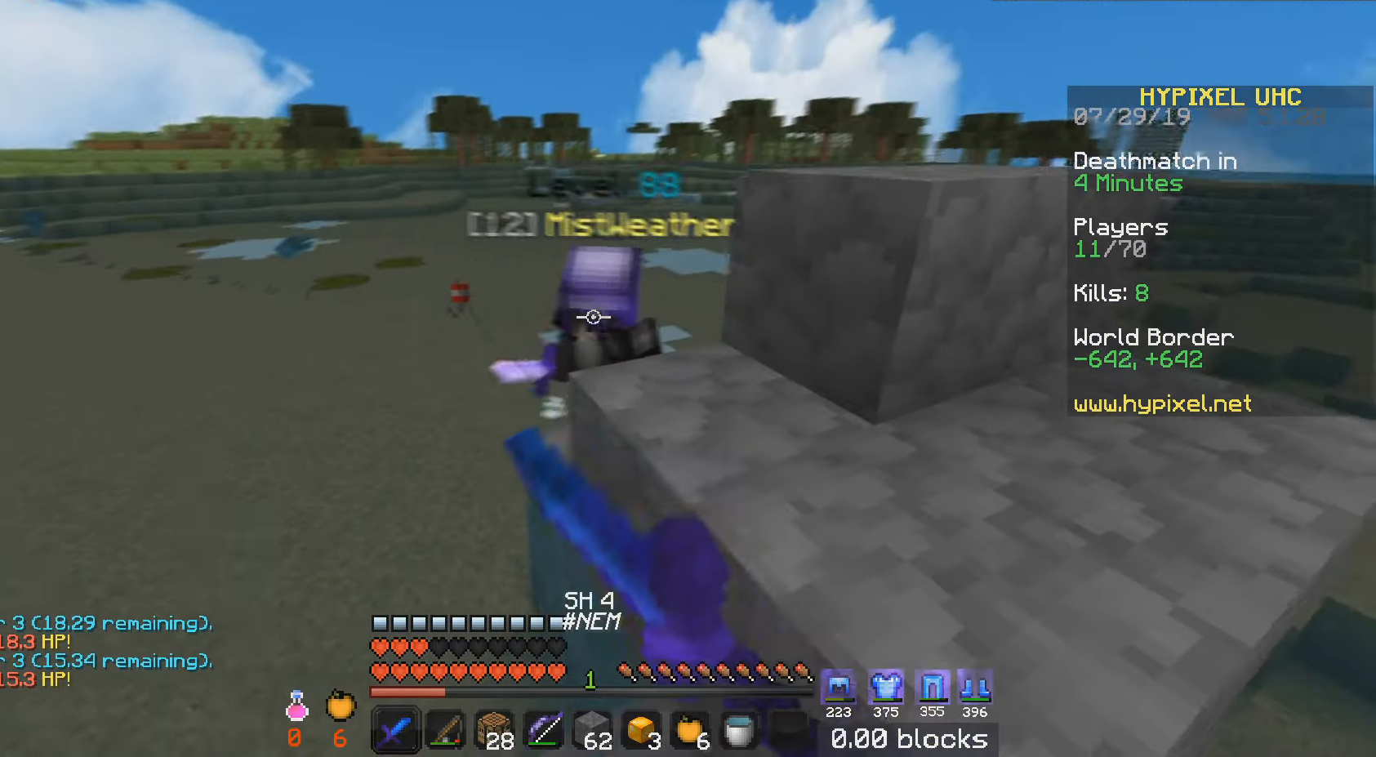
{"dt_ms": 501, "keys": ["d", "w"], "mouse": ["left"], "events": [[34, "a", "down"], [167, "a", "up"], [484, "d", "down"]]}
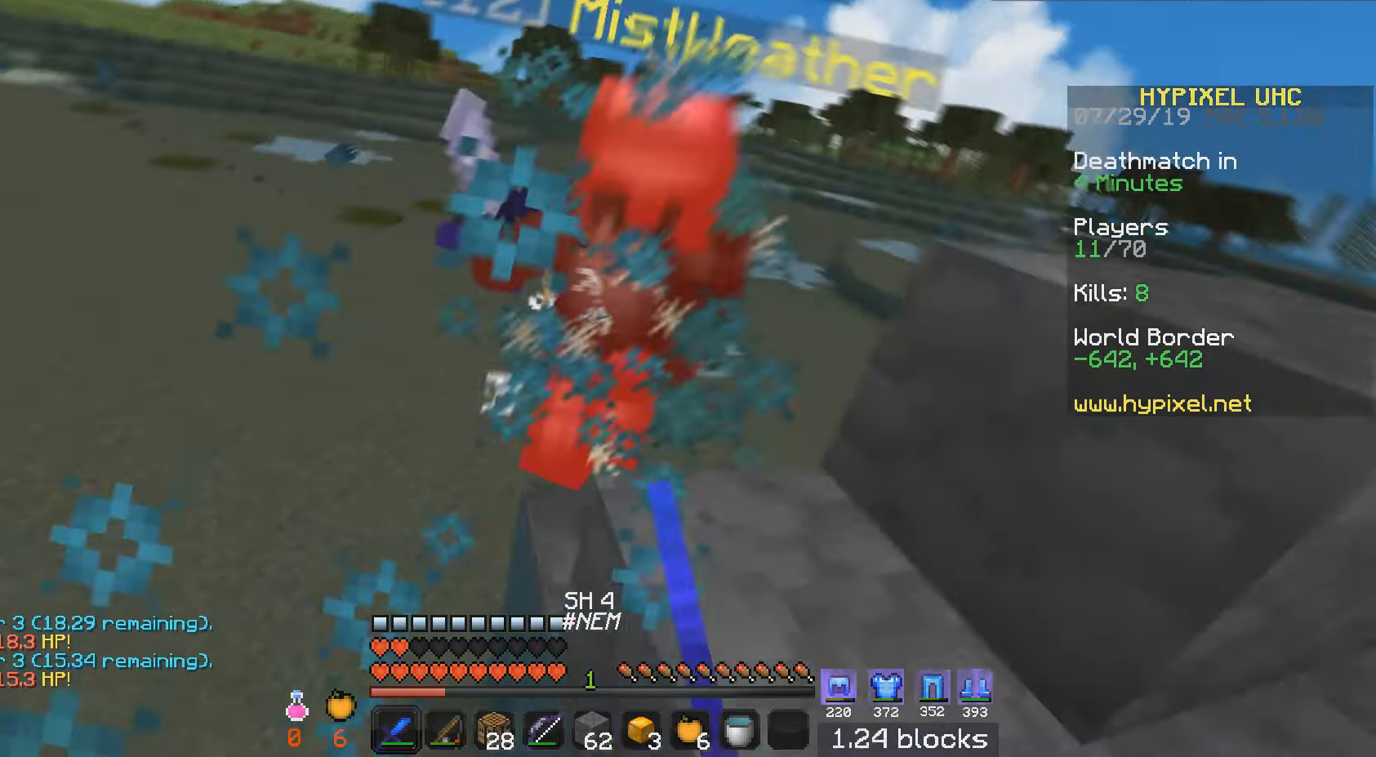
{"dt_ms": 500, "keys": ["w"], "mouse": ["left"], "events": [[234, "d", "up"], [284, "a", "down"], [500, "a", "up"]]}
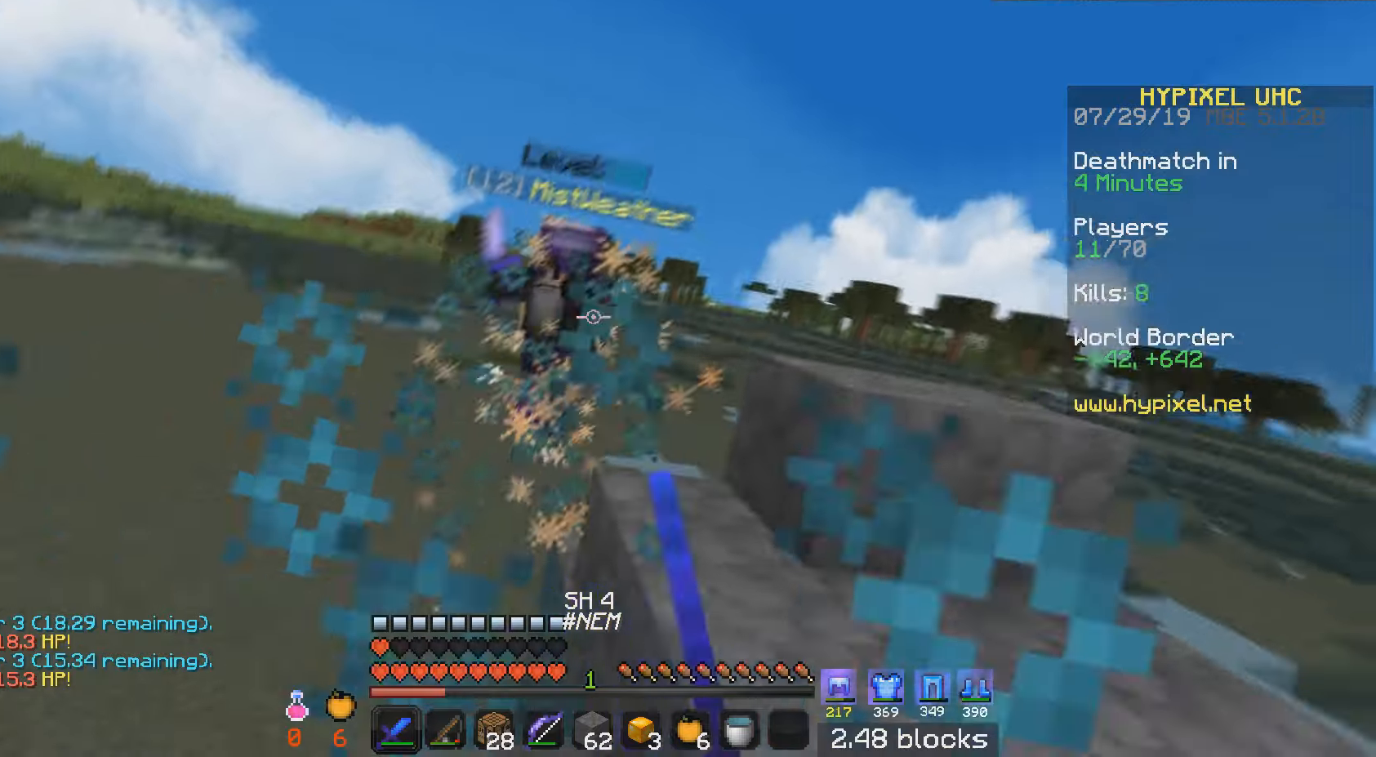
{"dt_ms": 500, "keys": ["w"], "mouse": [], "events": [[200, "mouse_left", "up"], [333, "mouse_right", "down"], [400, "mouse_right", "up"], [434, "mouse_right", "down"], [500, "mouse_right", "up"]]}
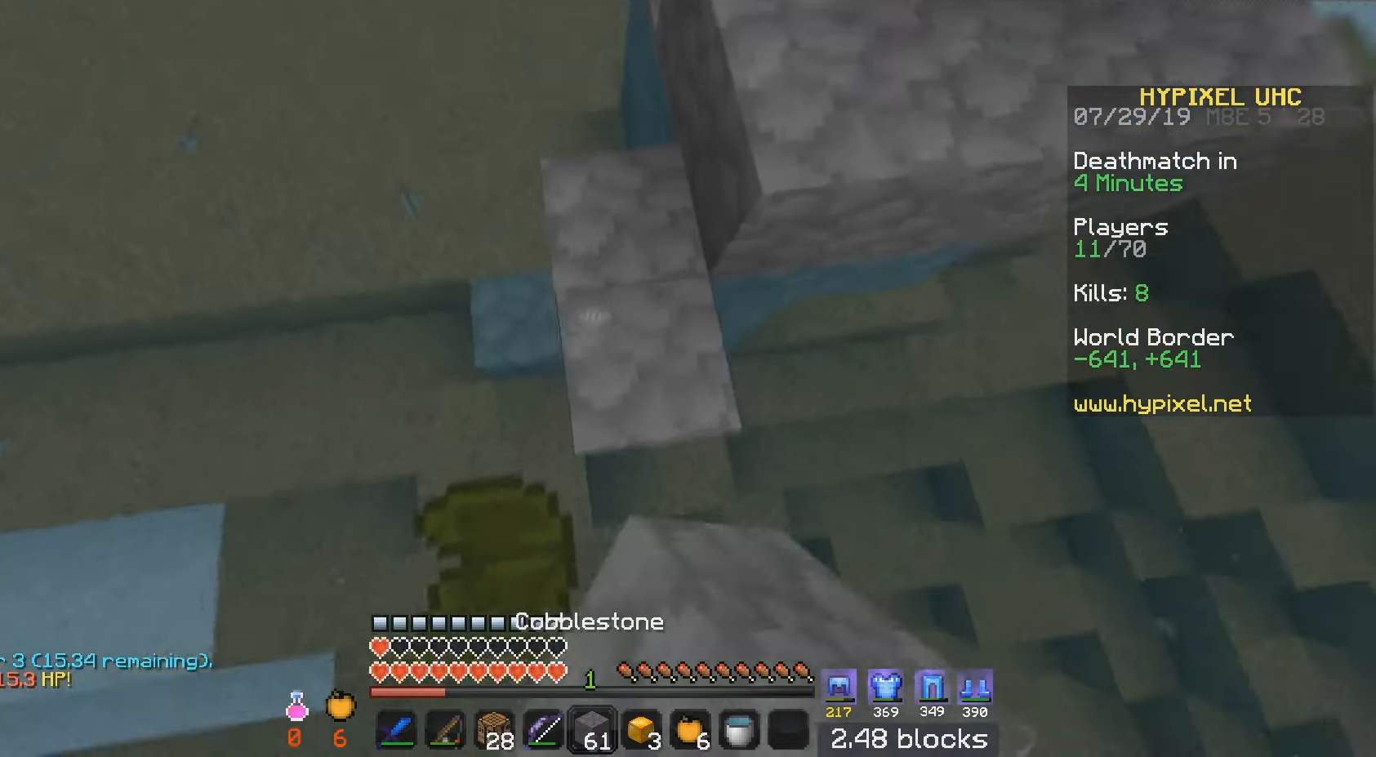
{"dt_ms": 501, "keys": ["d", "w"], "mouse": [], "events": [[134, "mouse_right", "down"], [200, "mouse_right", "up"], [234, "d", "down"]]}
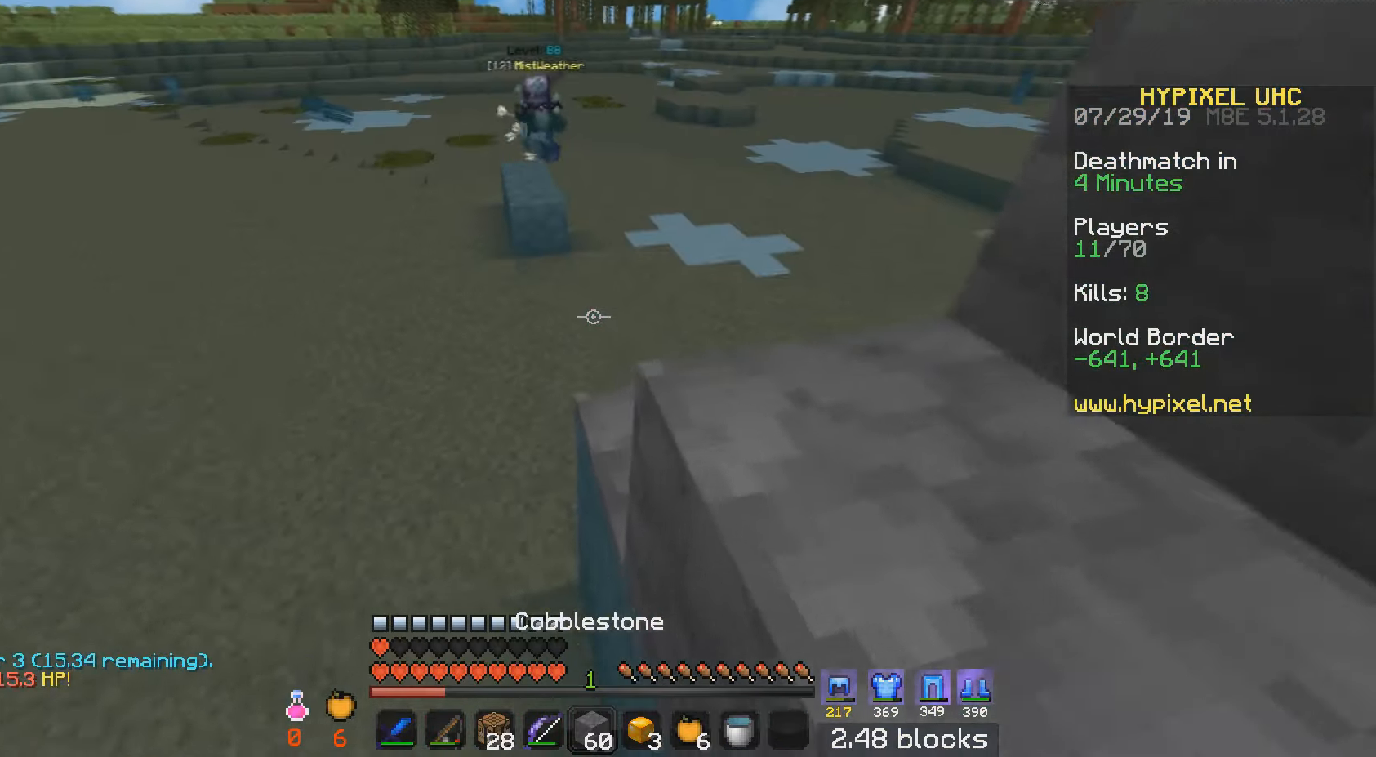
{"dt_ms": 500, "keys": [], "mouse": [], "events": [[233, "w", "up"], [383, "d", "up"], [434, "mouse_right", "down"], [500, "mouse_right", "up"]]}
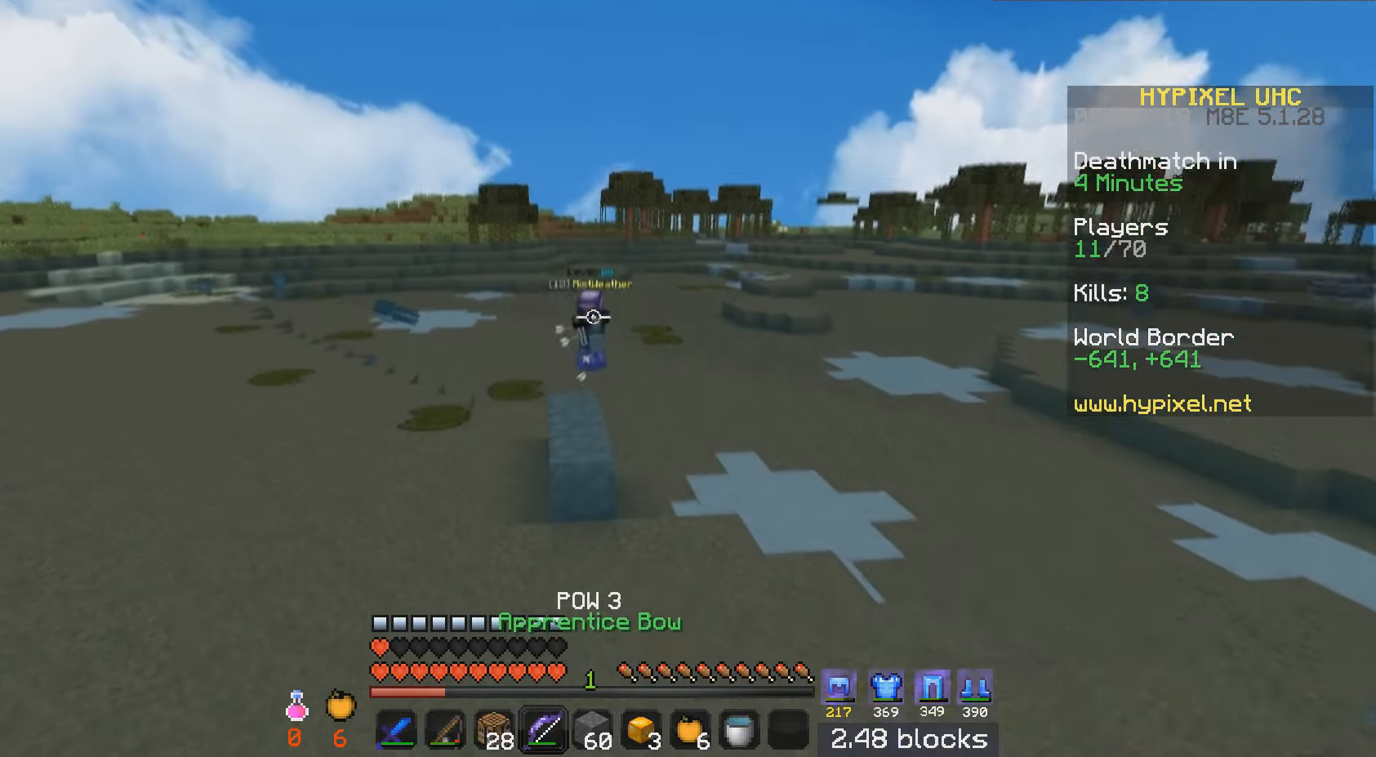
{"dt_ms": 501, "keys": ["w"], "mouse": [], "events": [[84, "w", "down"]]}
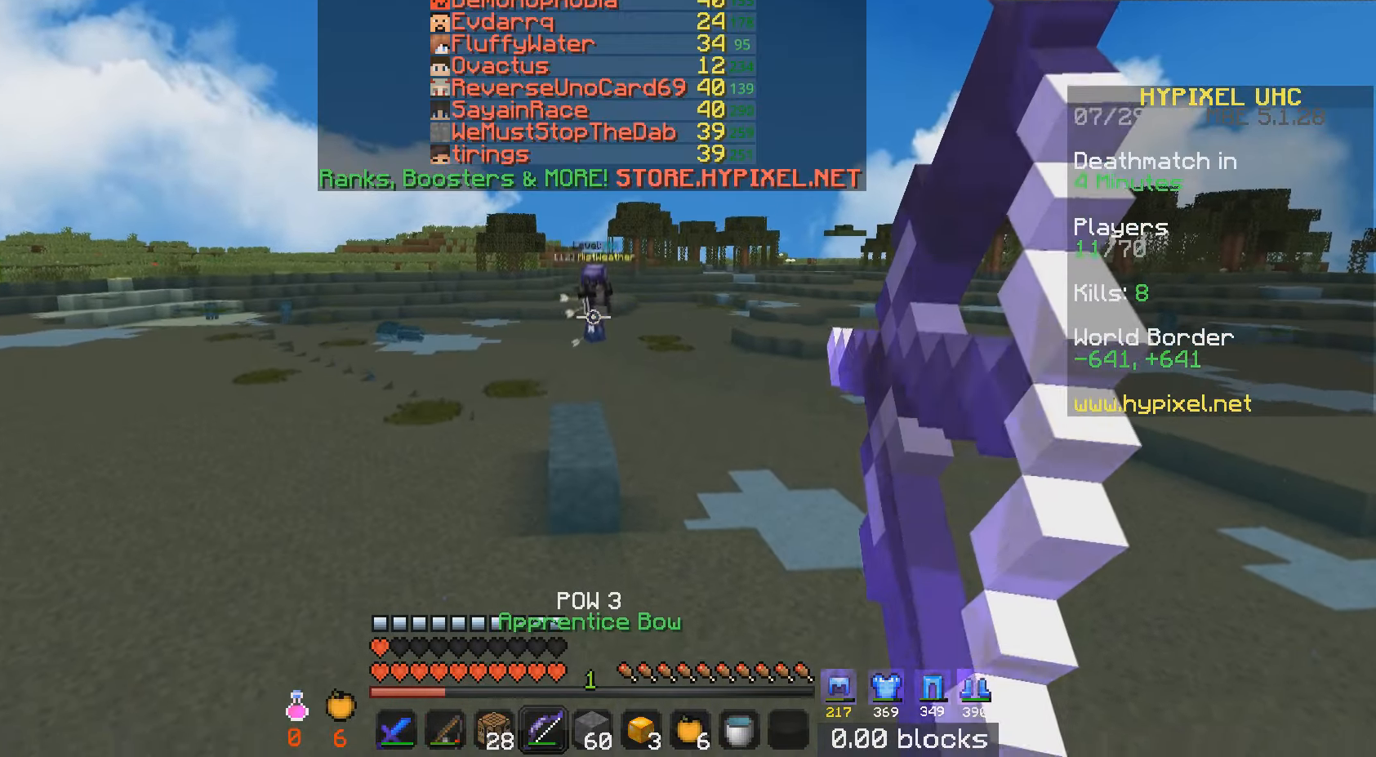
{"dt_ms": 484, "keys": ["s"], "mouse": [], "events": [[33, "d", "down"], [267, "d", "up"], [267, "w", "up"], [434, "s", "down"]]}
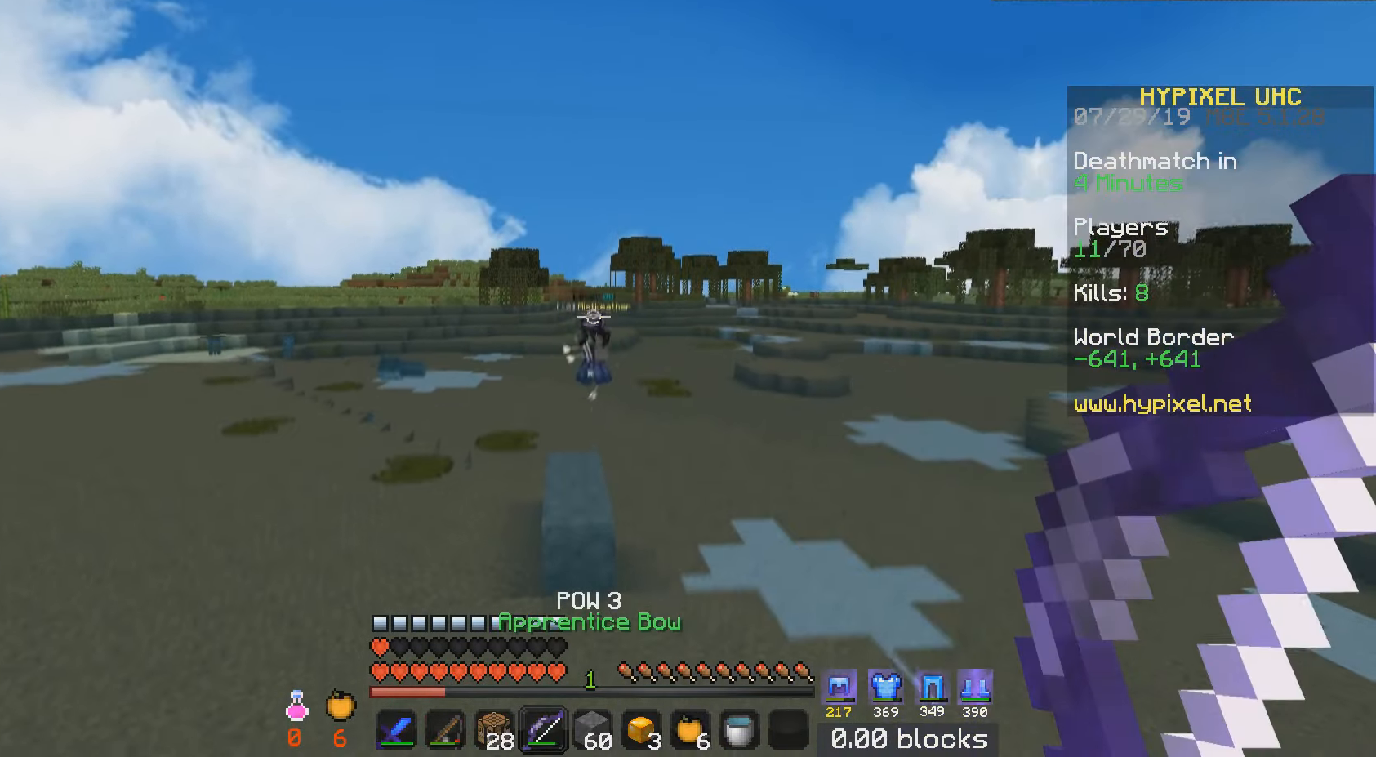
{"dt_ms": 500, "keys": ["d", "s"], "mouse": [], "events": [[33, "mouse_right", "down"], [100, "mouse_right", "up"], [383, "d", "down"]]}
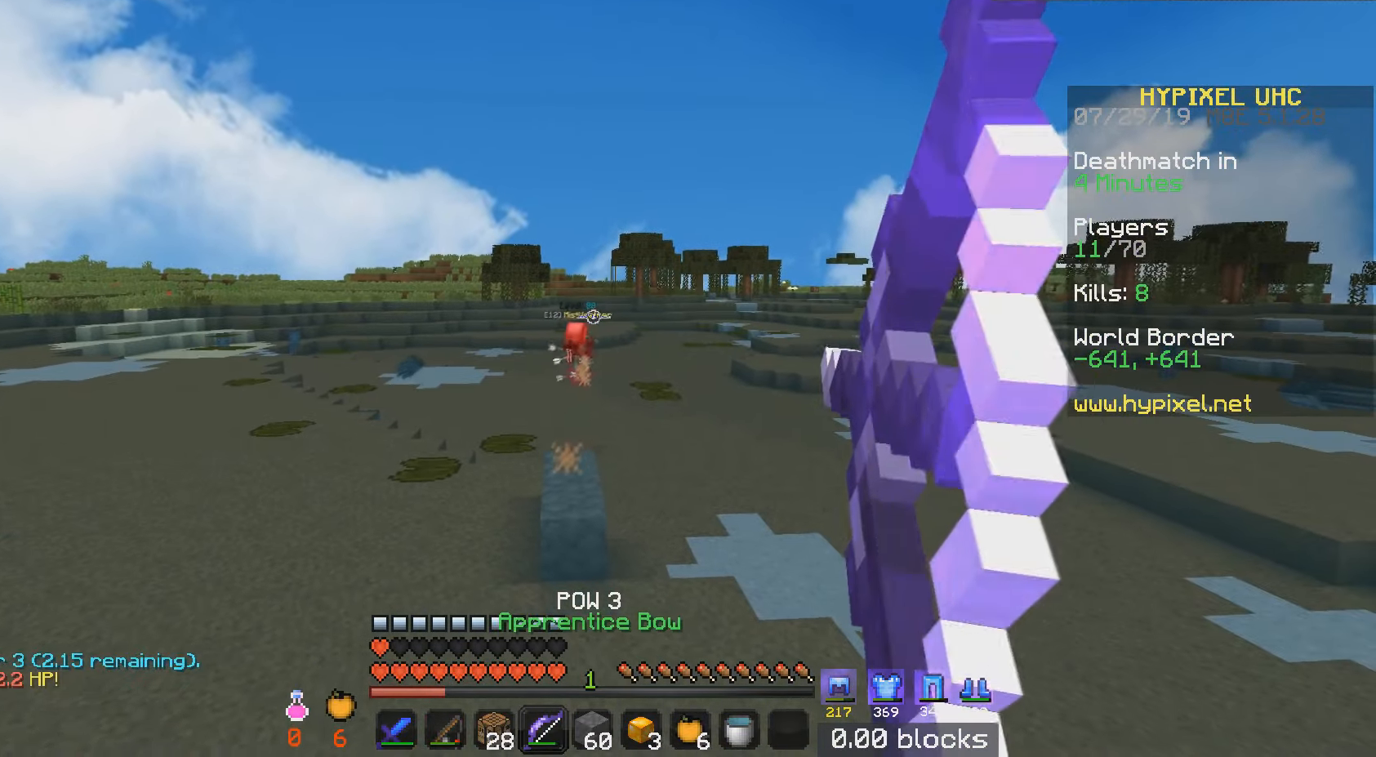
{"dt_ms": 501, "keys": ["d"], "mouse": [], "events": [[50, "s", "up"], [67, "d", "up"], [134, "a", "down"], [417, "a", "up"], [434, "d", "down"]]}
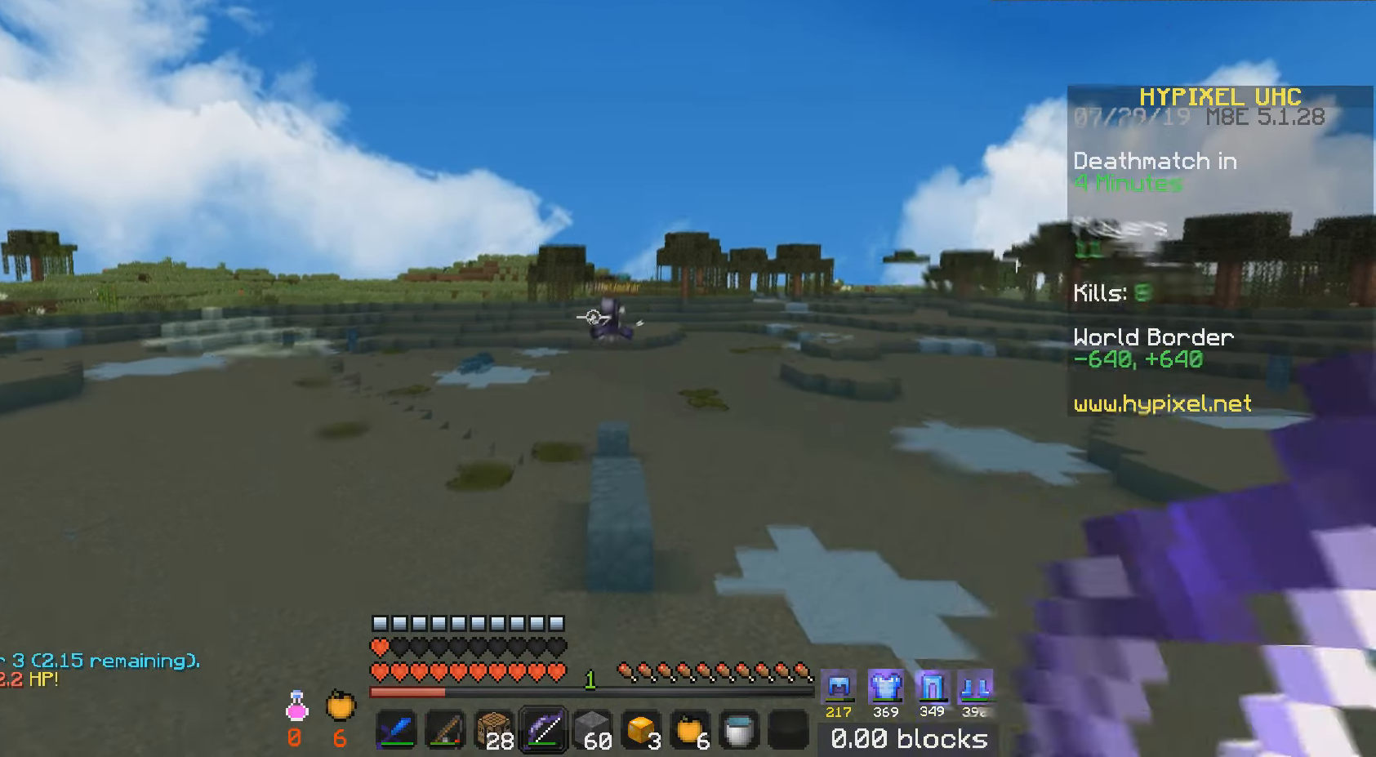
{"dt_ms": 500, "keys": ["a"], "mouse": [], "events": [[83, "mouse_right", "down"], [133, "mouse_right", "up"], [216, "d", "up"], [233, "a", "down"]]}
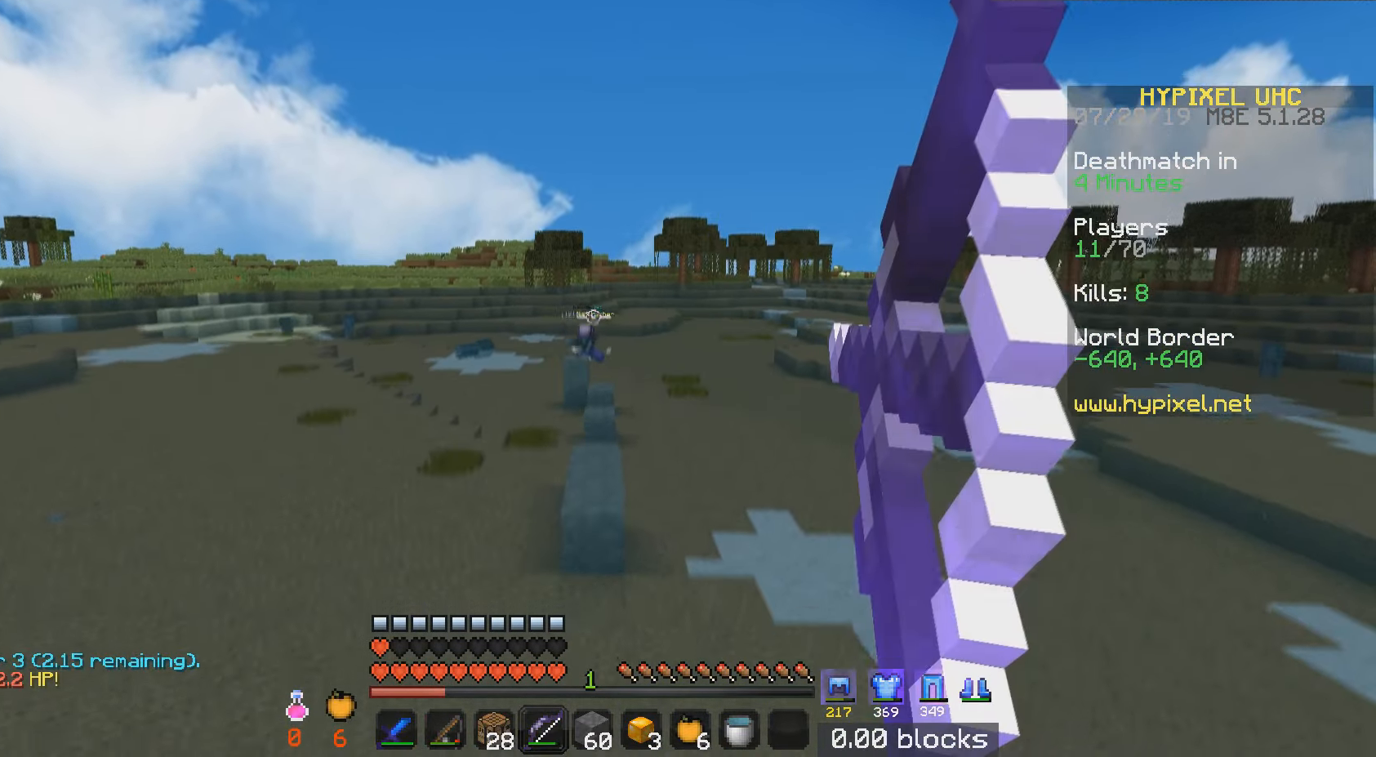
{"dt_ms": 501, "keys": [], "mouse": [], "events": [[317, "a", "up"]]}
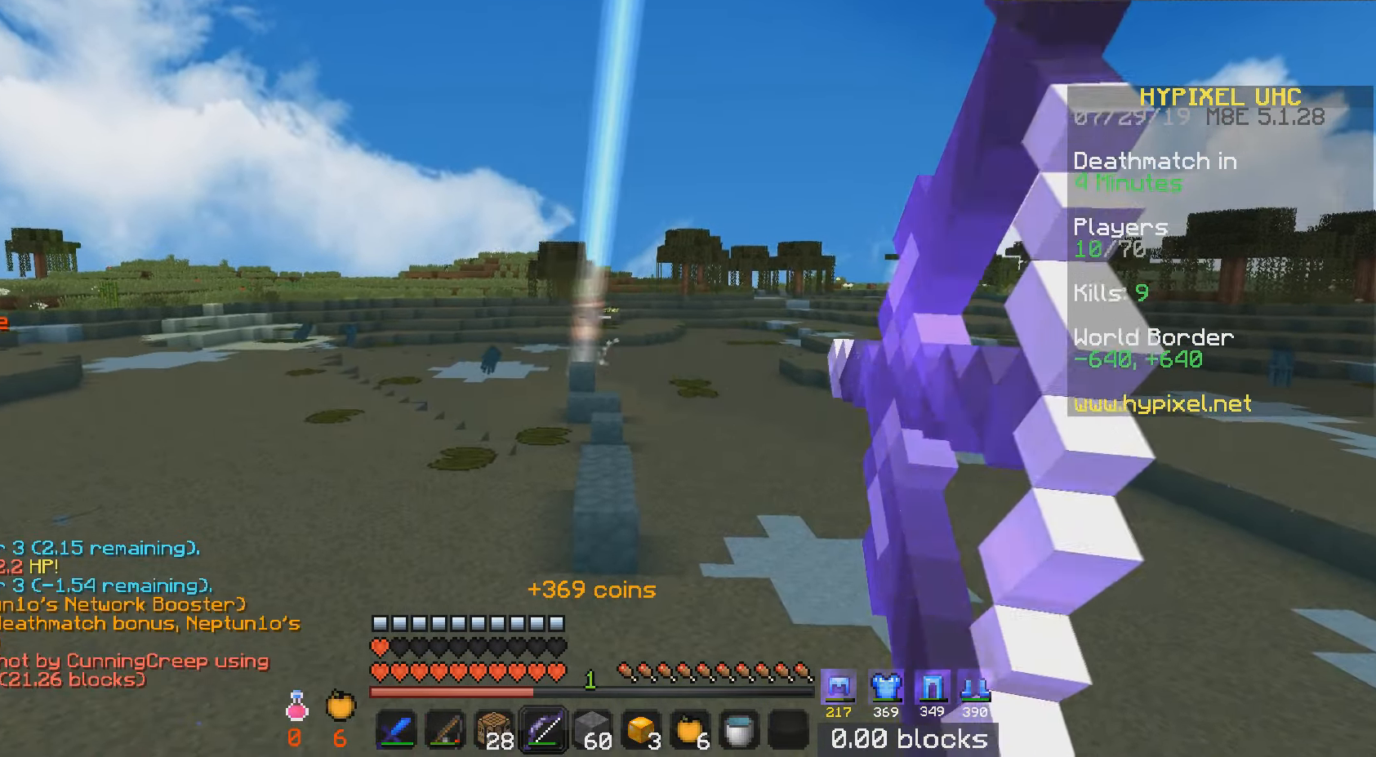
{"dt_ms": 500, "keys": [], "mouse": [], "events": [[133, "a", "down"], [283, "d", "down"], [350, "a", "up"], [450, "d", "up"]]}
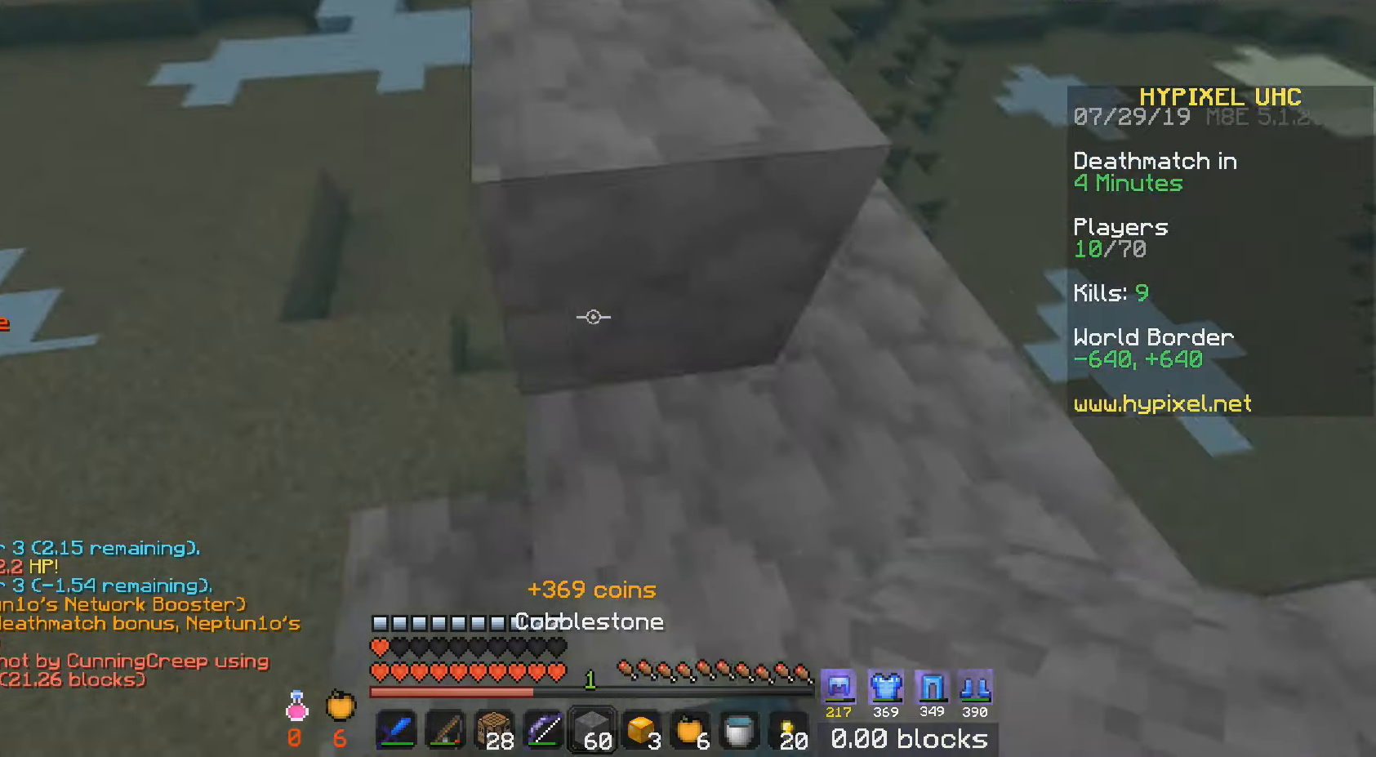
{"dt_ms": 501, "keys": ["a", "d", "w"], "mouse": [], "events": [[134, "mouse_right", "down"], [134, "w", "down"], [184, "a", "down"], [201, "mouse_right", "up"], [484, "d", "down"]]}
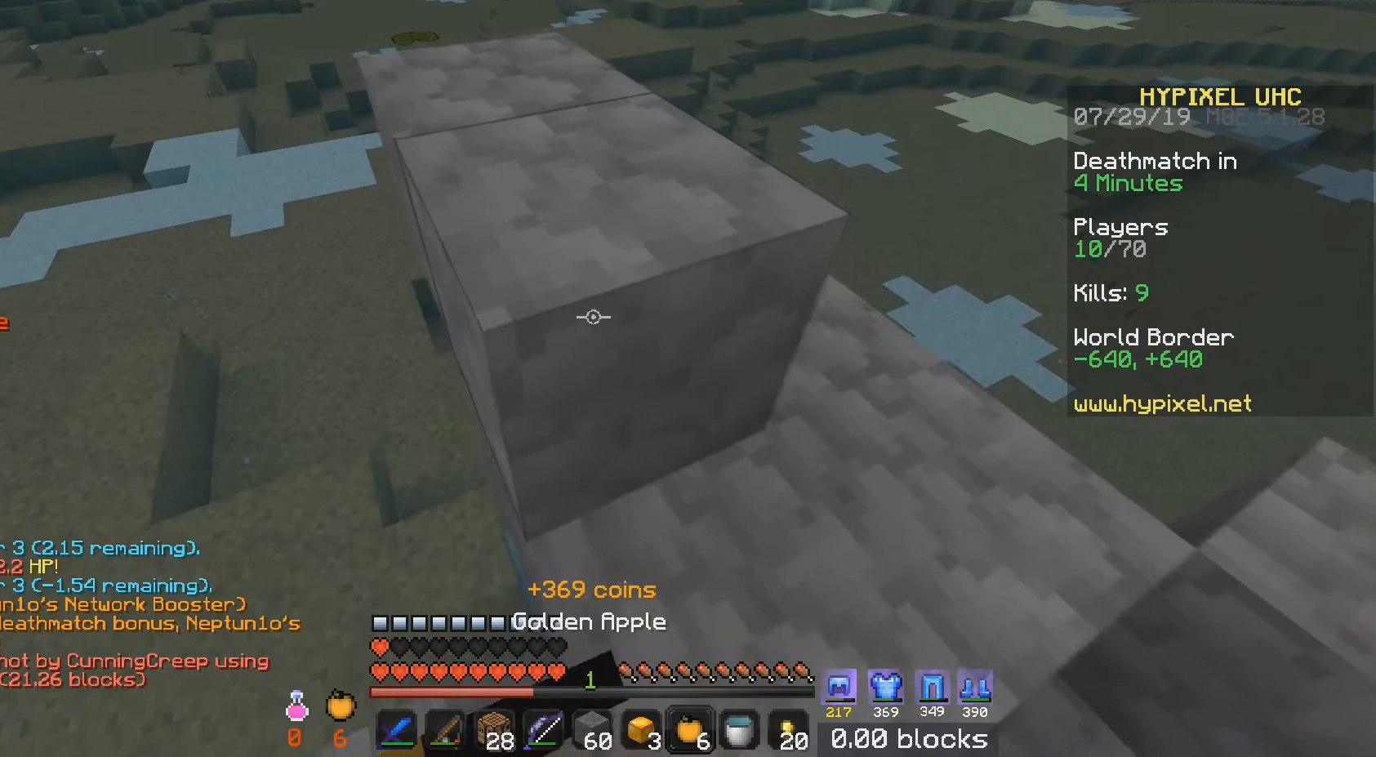
{"dt_ms": 500, "keys": ["w"], "mouse": [], "events": [[83, "a", "up"], [100, "d", "up"], [100, "mouse_left", "down"], [133, "mouse_left", "up"]]}
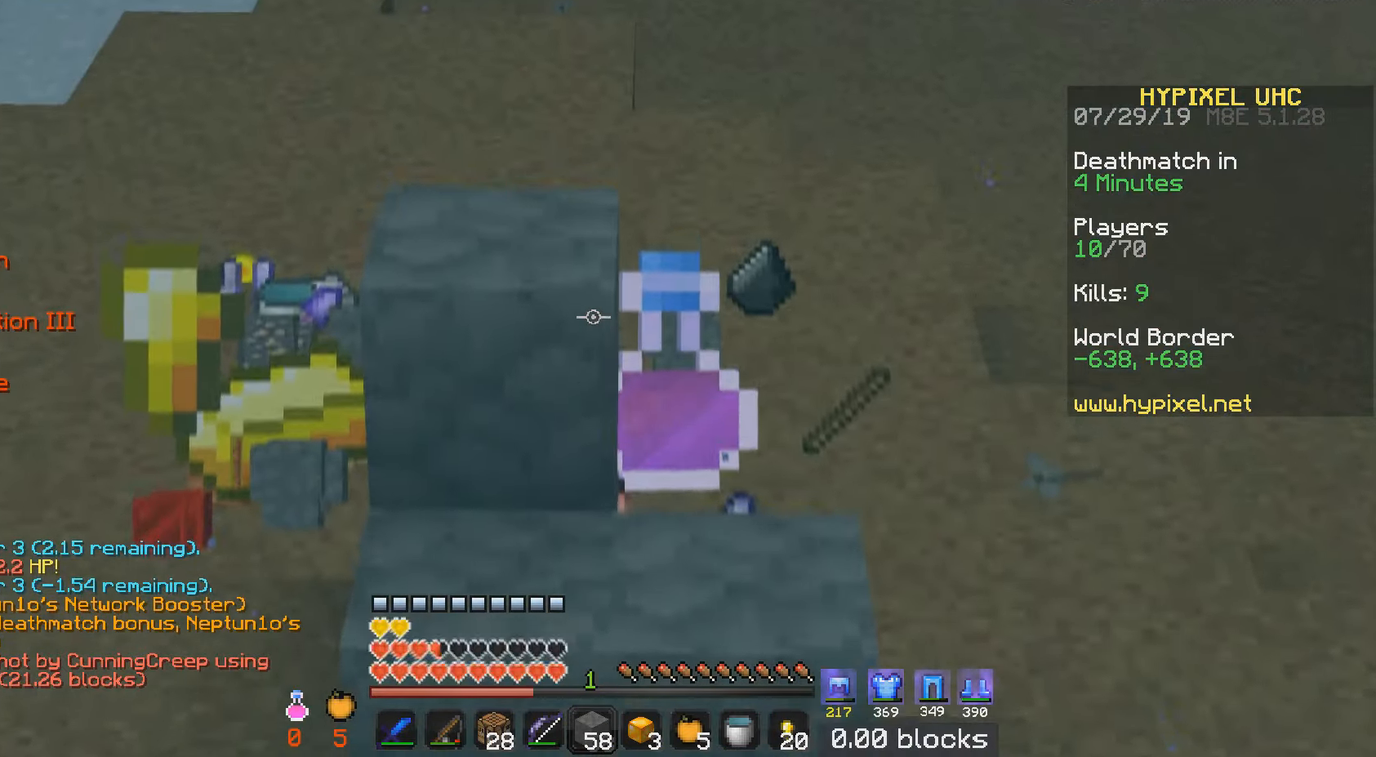
{"dt_ms": 501, "keys": ["a", "w"], "mouse": [], "events": [[267, "a", "down"], [367, "mouse_right", "down"], [434, "mouse_right", "up"]]}
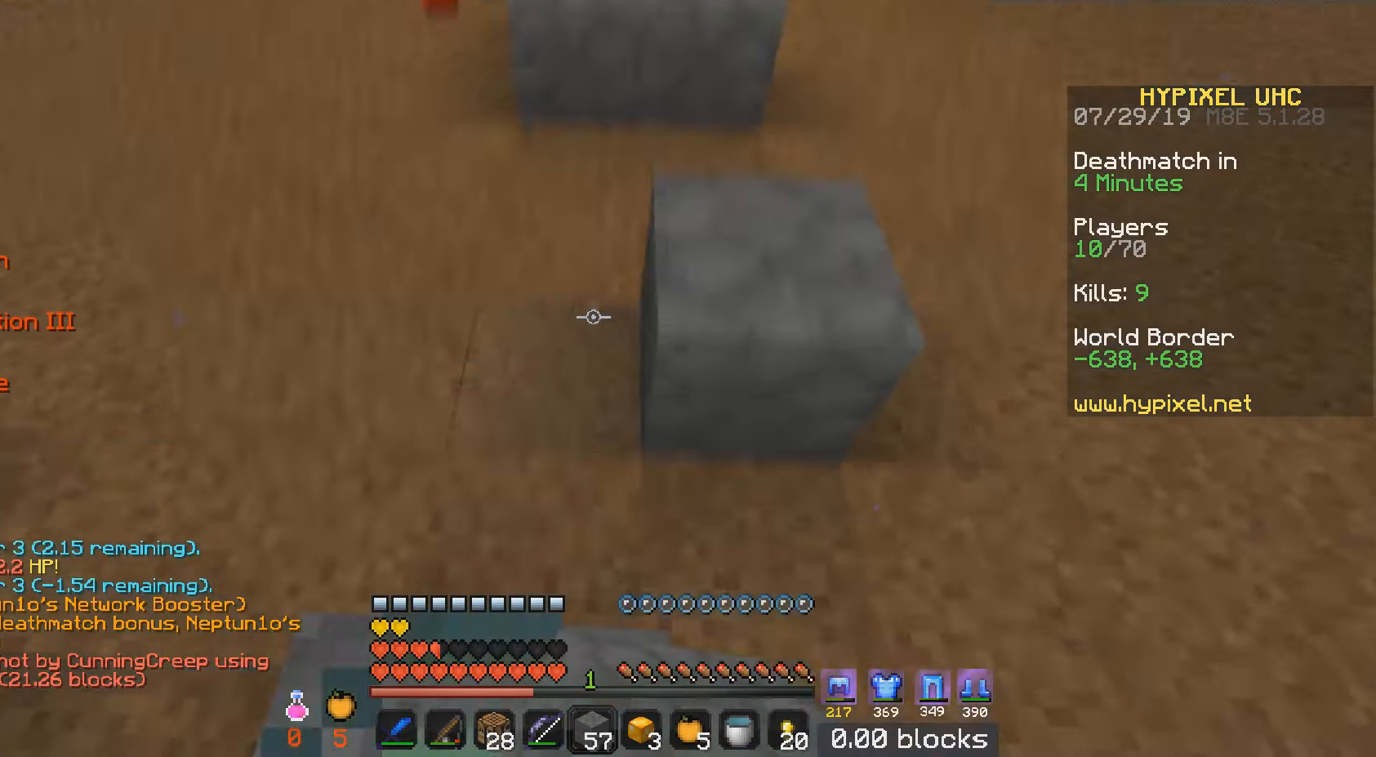
{"dt_ms": 500, "keys": ["a", "w"], "mouse": ["right"], "events": [[50, "a", "up"], [167, "mouse_right", "down"], [233, "mouse_right", "up"], [317, "a", "down"], [467, "mouse_right", "down"]]}
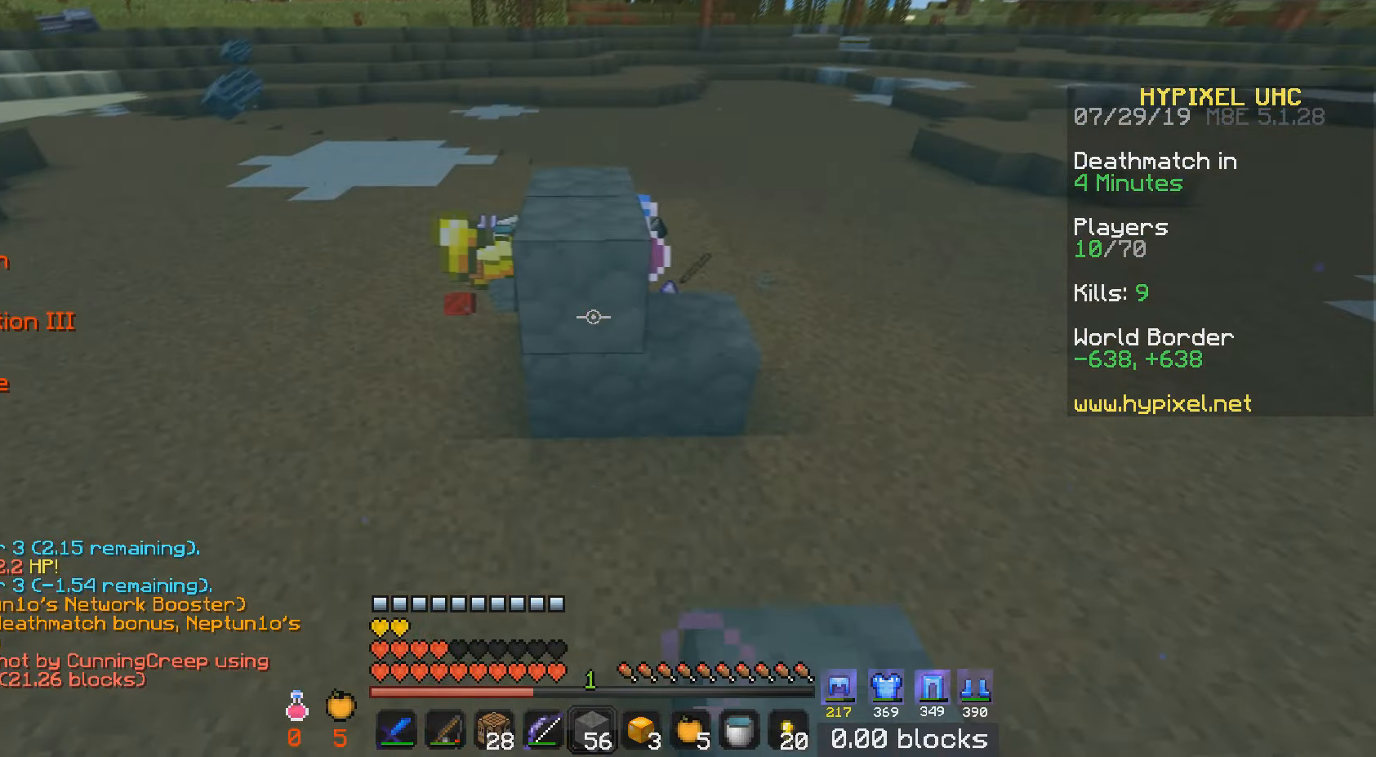
{"dt_ms": 501, "keys": ["a", "w"], "mouse": [], "events": [[34, "mouse_right", "up"], [67, "mouse_right", "down"], [134, "mouse_right", "up"], [184, "a", "up"], [417, "a", "down"]]}